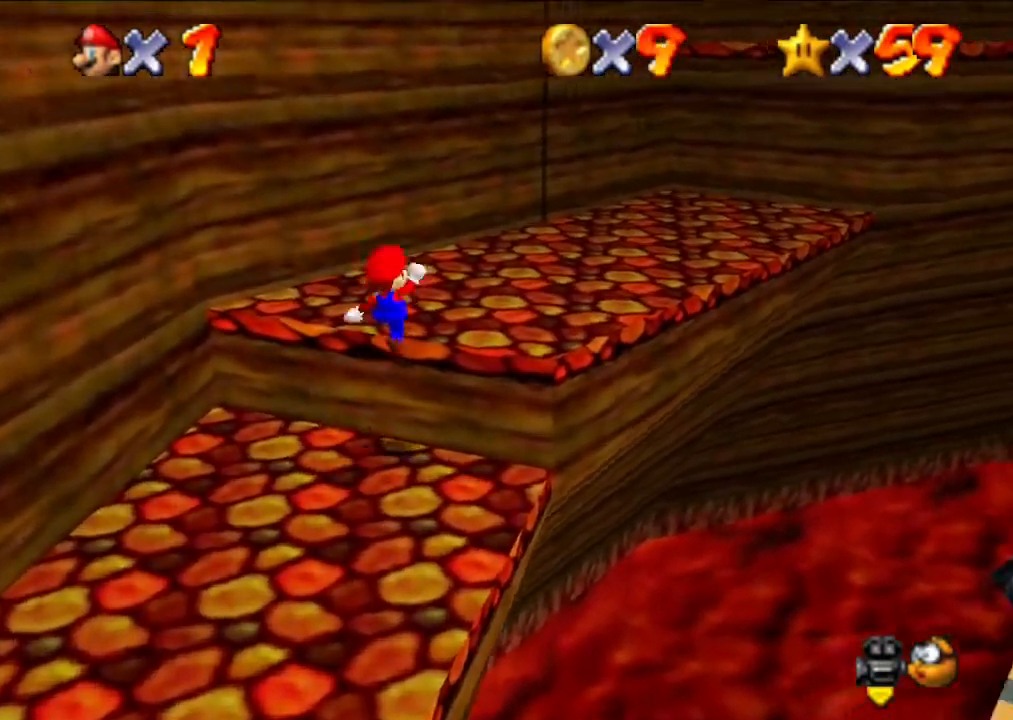
Gameplay with a controller (Nintendo layout); each line is a JSON object with the inputs held at the frame after it. "events" lists button and stick changes between this image and that frame as [ms after this image, input, new state], when the widget could be followed in between. Not read: L3 R3.
{"buttons": [], "left_stick": "center", "events": [[33, "A", "up"], [67, "left_stick", "center"]]}
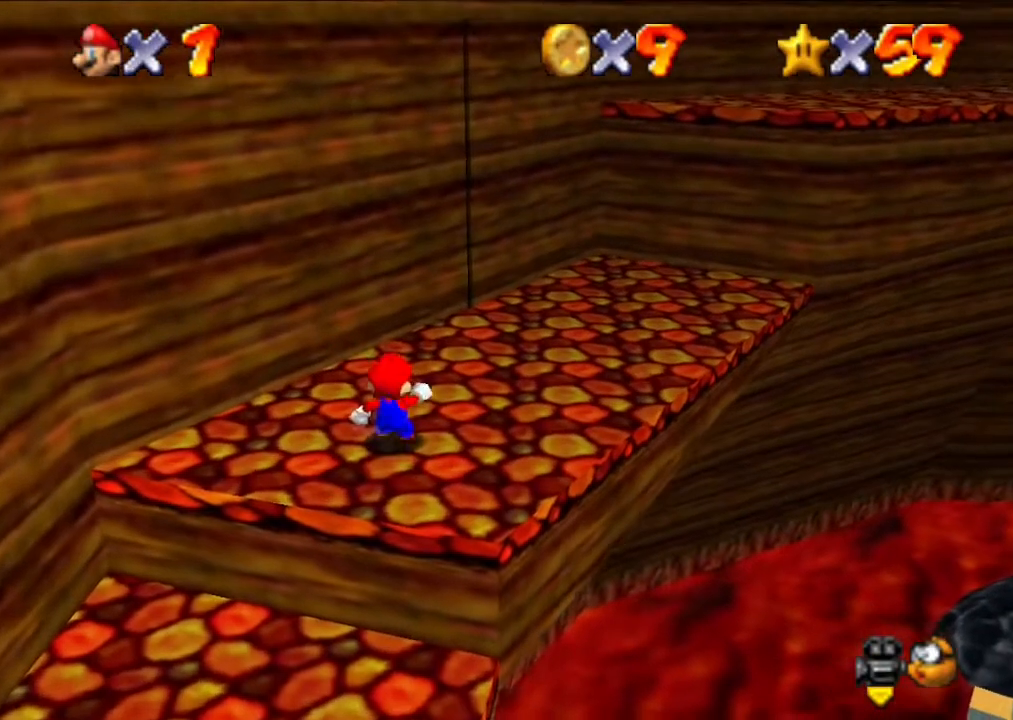
{"buttons": [], "left_stick": "center", "events": [[100, "left_stick", "right"], [267, "left_stick", "center"]]}
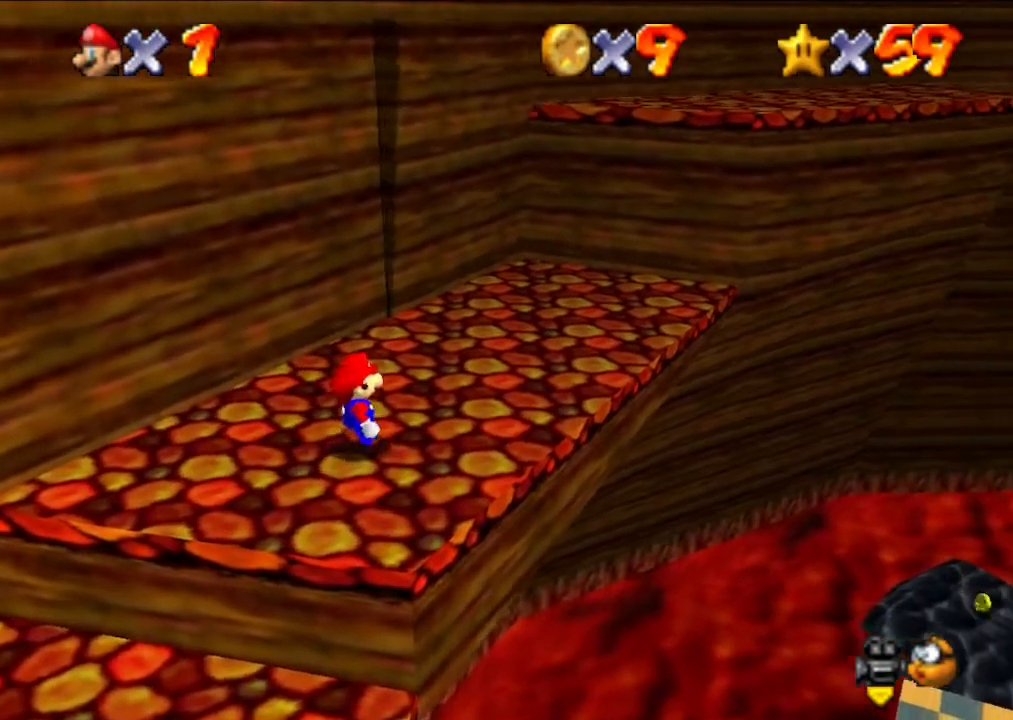
{"buttons": [], "left_stick": "center", "events": [[67, "left_stick", "right"], [200, "left_stick", "center"]]}
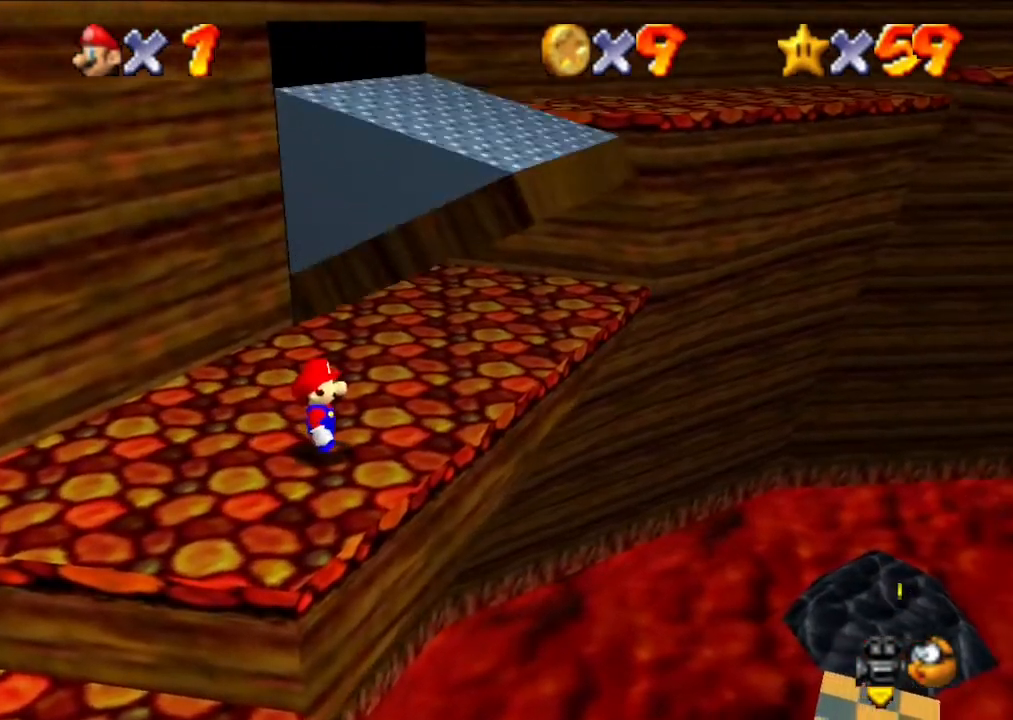
{"buttons": [], "left_stick": "center", "events": []}
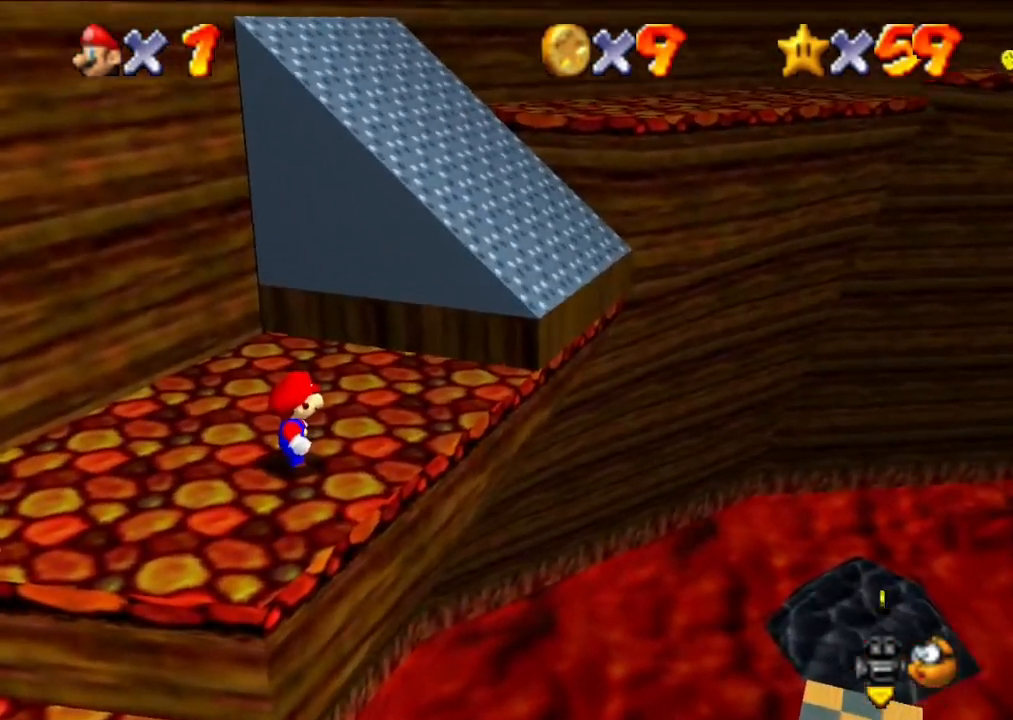
{"buttons": [], "left_stick": "center", "events": []}
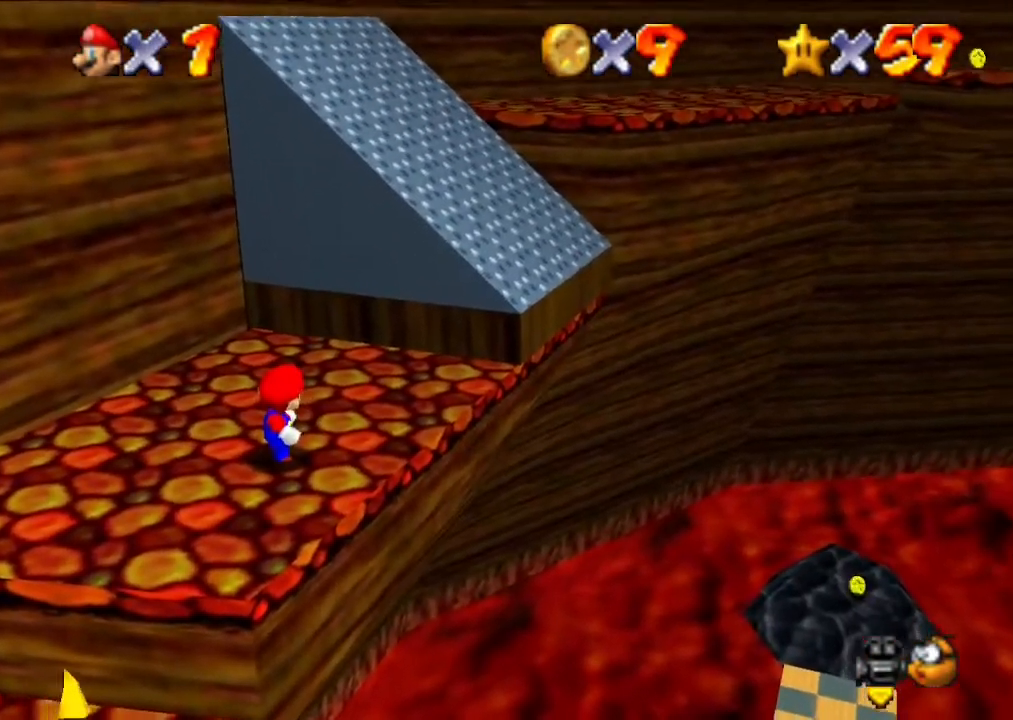
{"buttons": [], "left_stick": "up-right", "events": [[33, "left_stick", "right"], [267, "left_stick", "up-right"]]}
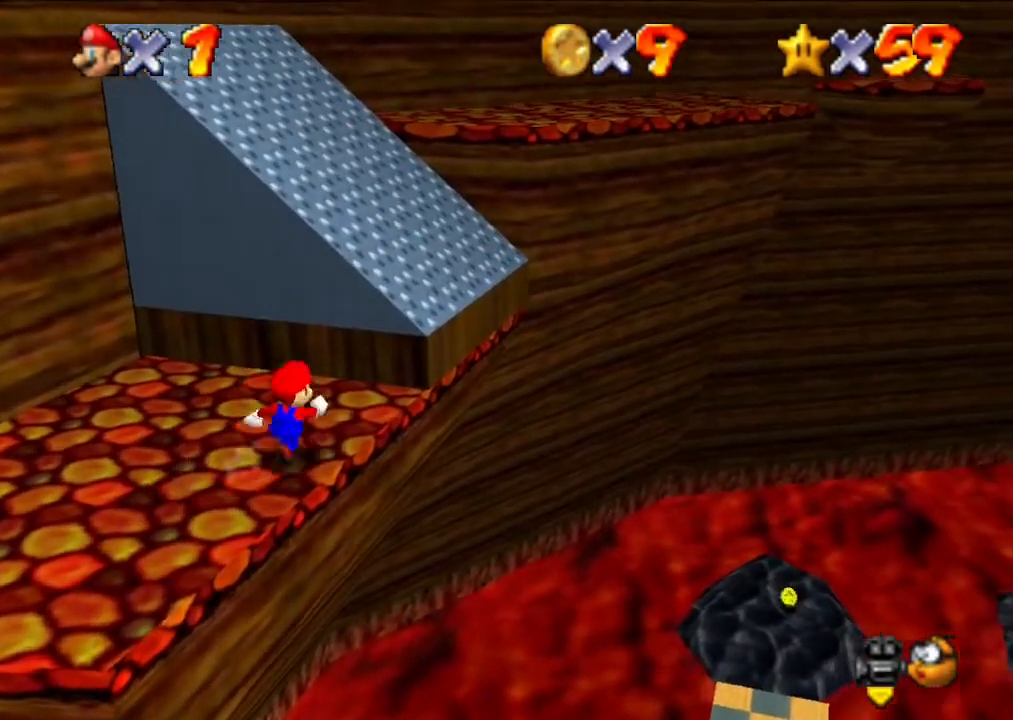
{"buttons": [], "left_stick": "up", "events": [[100, "A", "down"], [400, "A", "up"], [433, "left_stick", "up"]]}
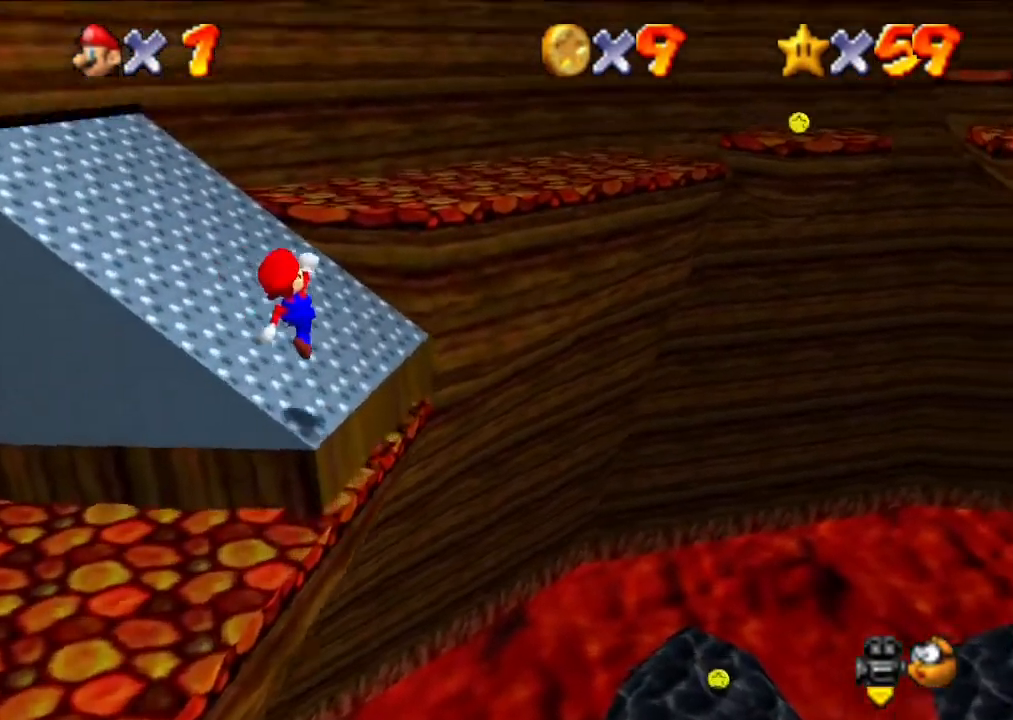
{"buttons": [], "left_stick": "up", "events": []}
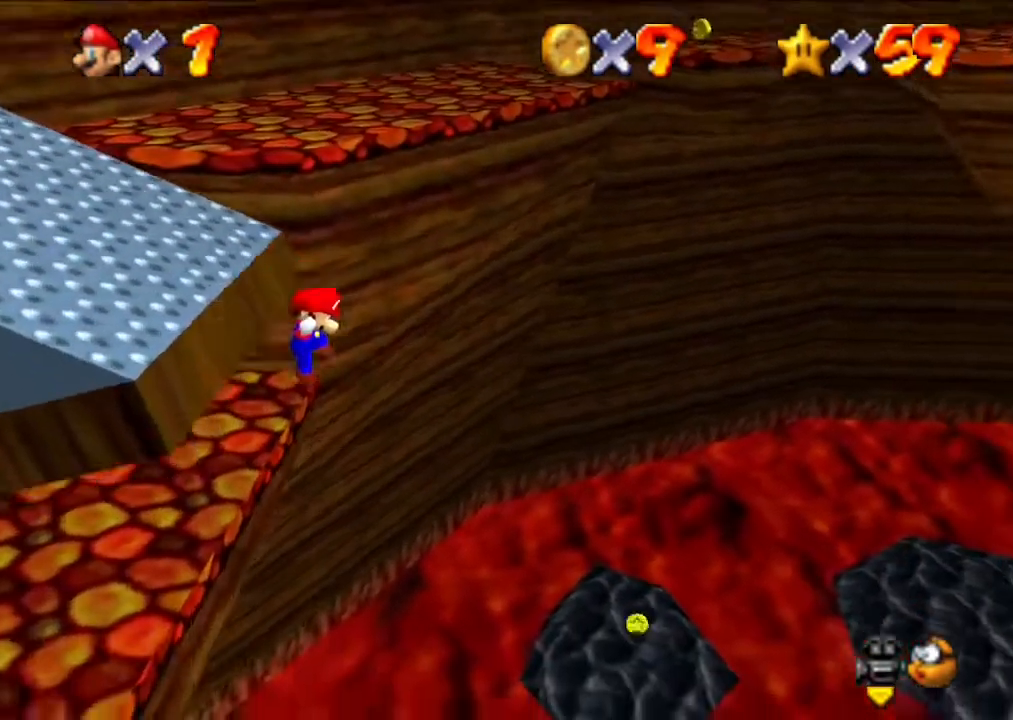
{"buttons": [], "left_stick": "center", "events": [[33, "left_stick", "center"]]}
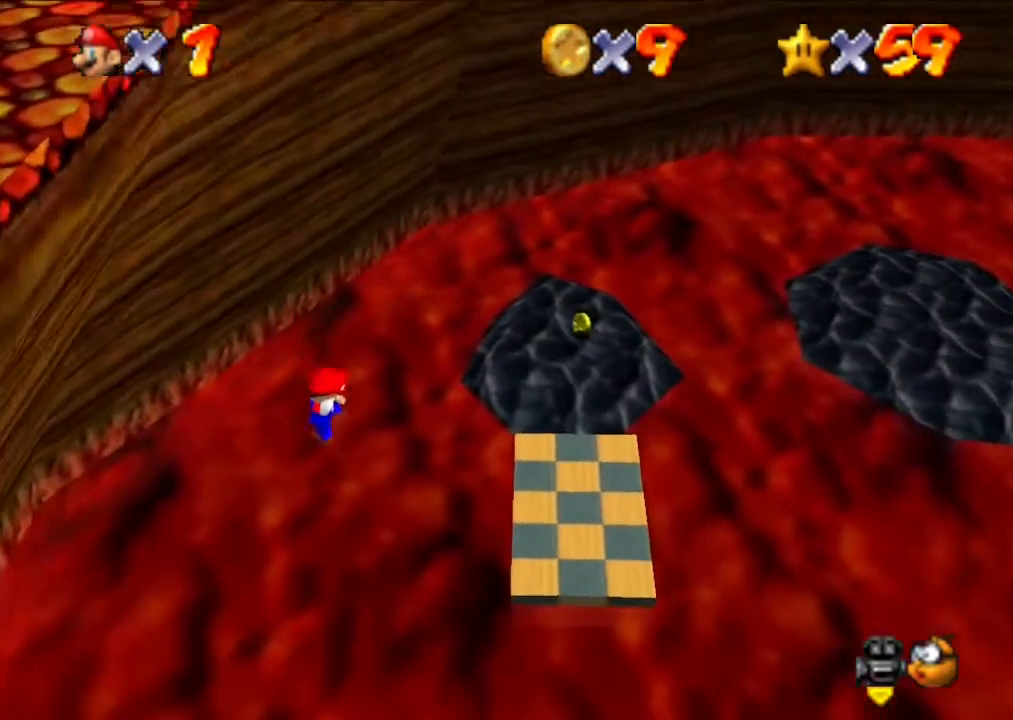
{"buttons": [], "left_stick": "right", "events": [[200, "left_stick", "right"]]}
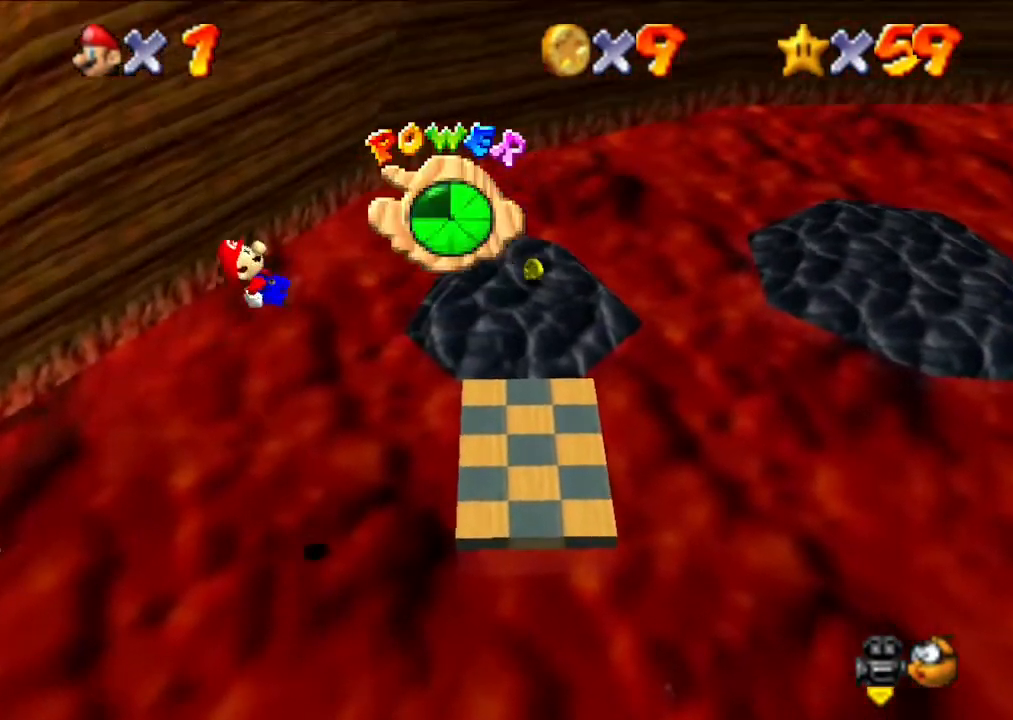
{"buttons": [], "left_stick": "up", "events": [[333, "left_stick", "center"], [433, "left_stick", "up"]]}
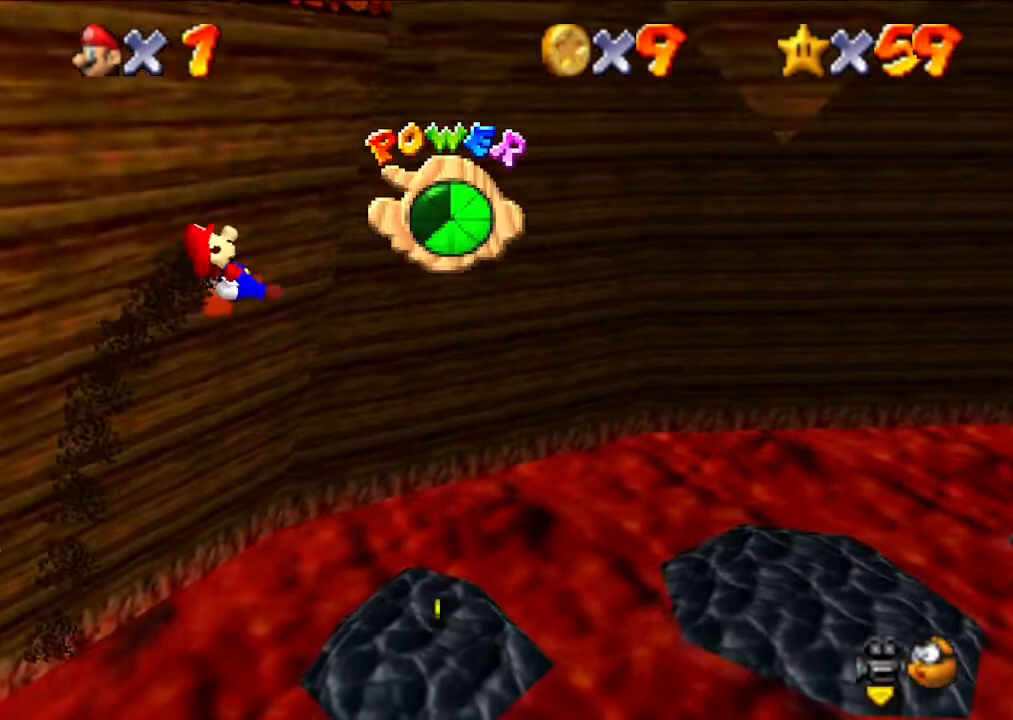
{"buttons": [], "left_stick": "up", "events": []}
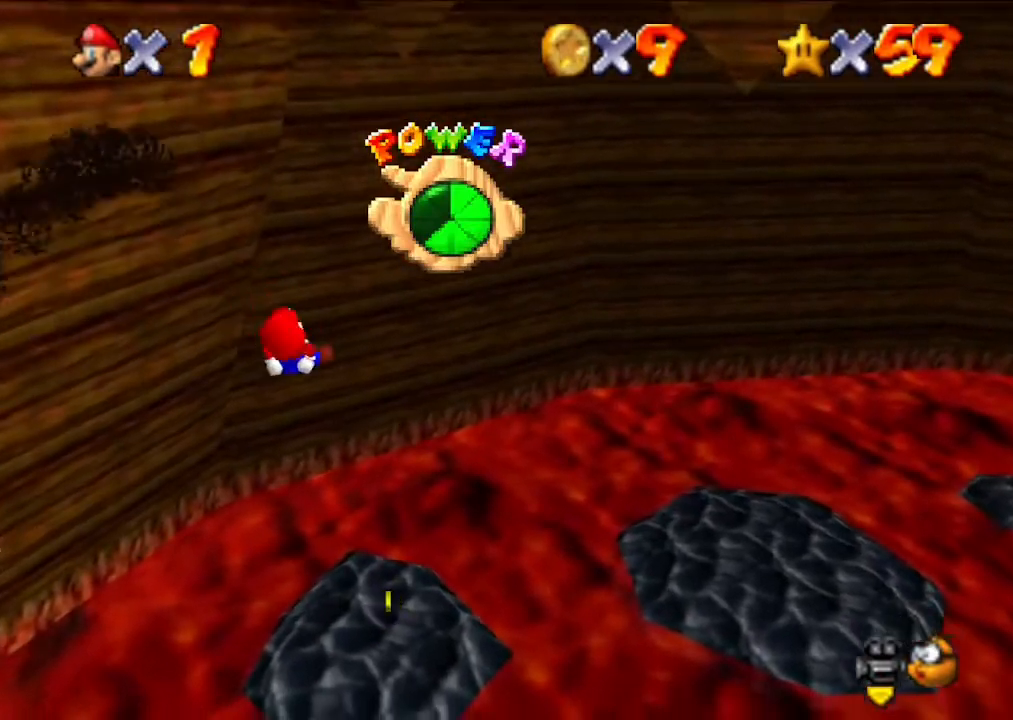
{"buttons": [], "left_stick": "center", "events": [[133, "left_stick", "center"], [200, "left_stick", "up"], [267, "left_stick", "center"]]}
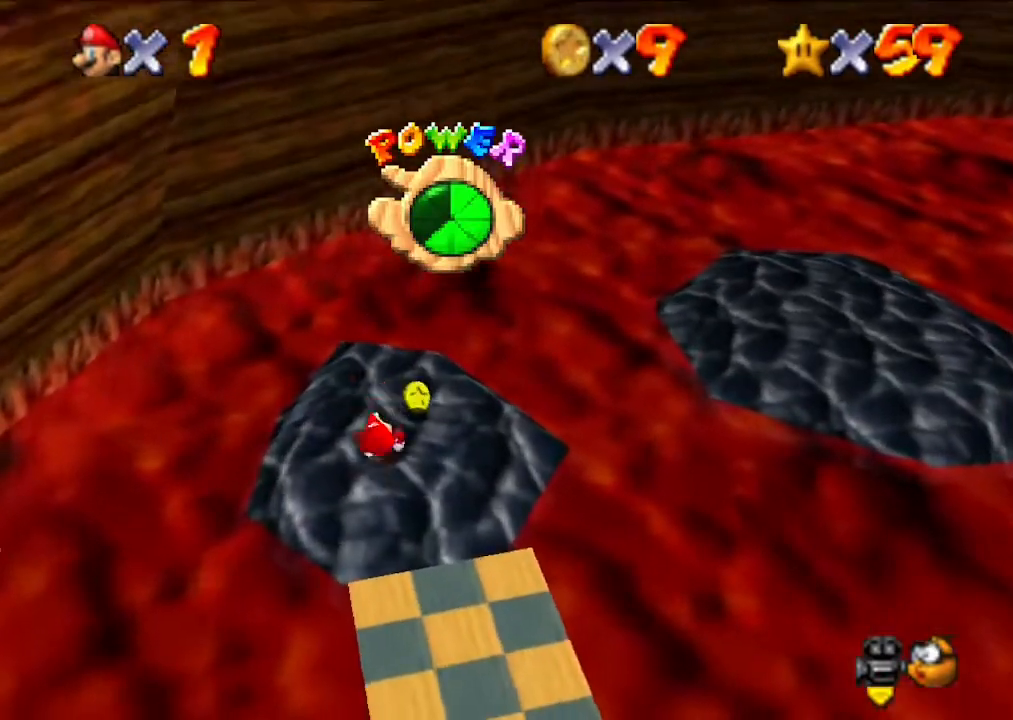
{"buttons": [], "left_stick": "center", "events": [[67, "left_stick", "right"], [300, "left_stick", "center"]]}
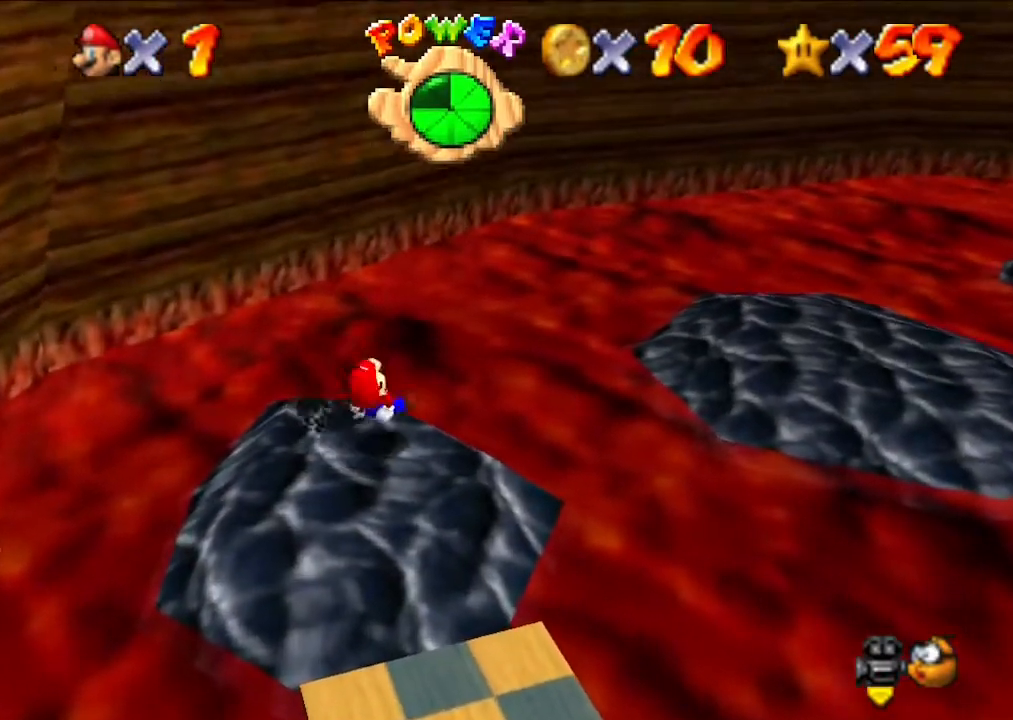
{"buttons": [], "left_stick": "right", "events": [[233, "left_stick", "right"]]}
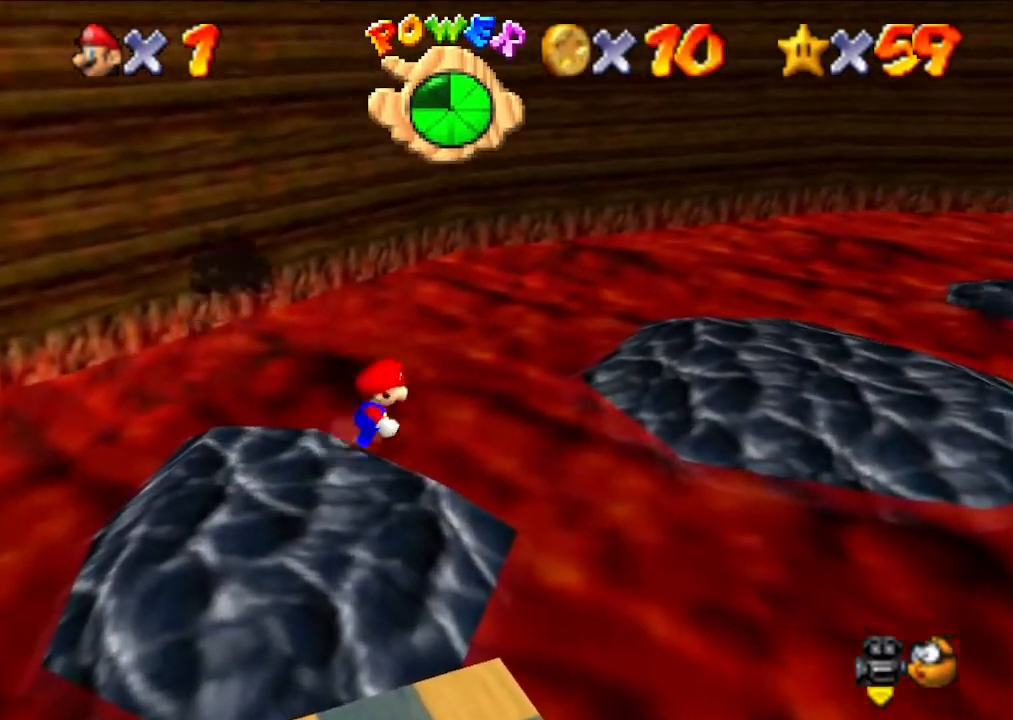
{"buttons": ["A"], "left_stick": "right", "events": [[133, "A", "down"]]}
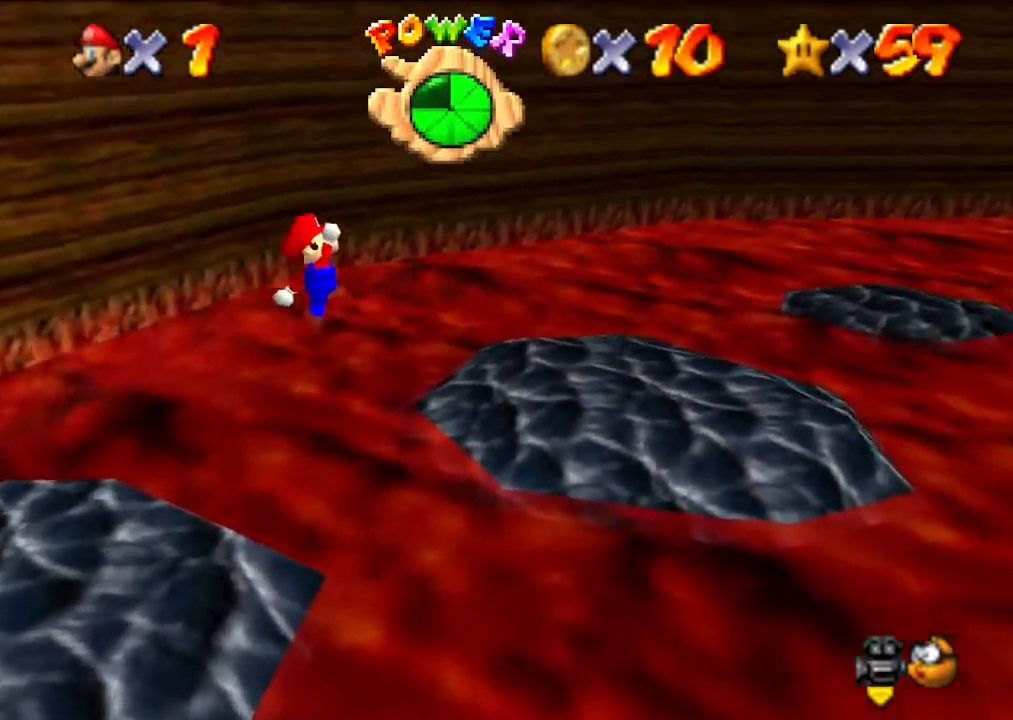
{"buttons": [], "left_stick": "center", "events": [[100, "A", "up"], [133, "B", "down"], [267, "B", "up"], [367, "left_stick", "center"]]}
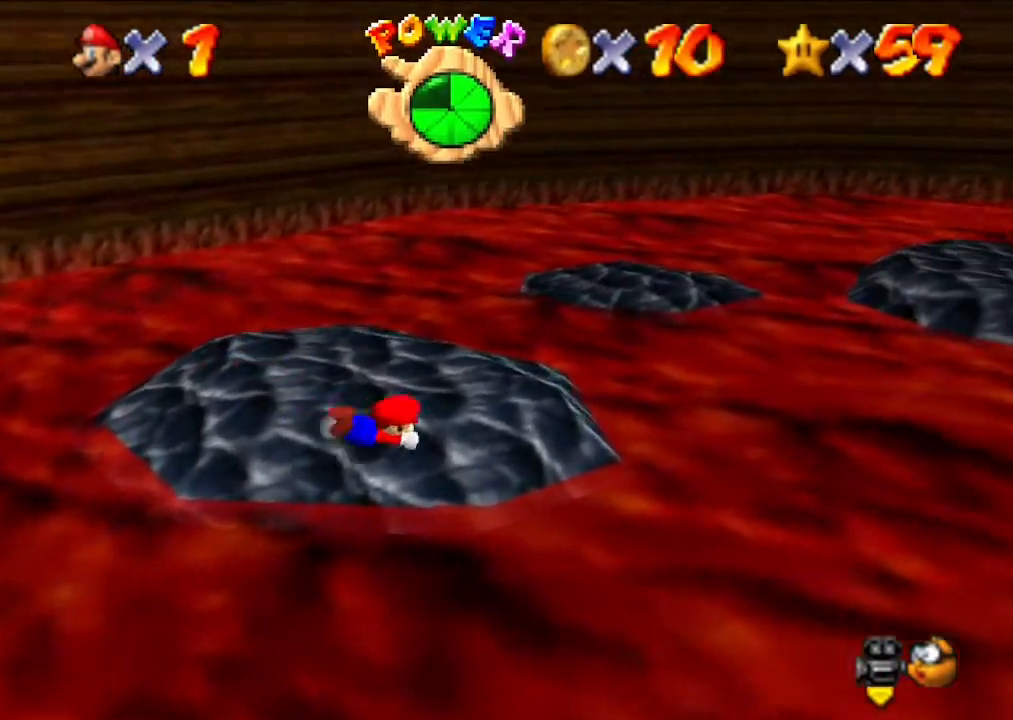
{"buttons": [], "left_stick": "center", "events": [[133, "B", "down"], [267, "B", "up"]]}
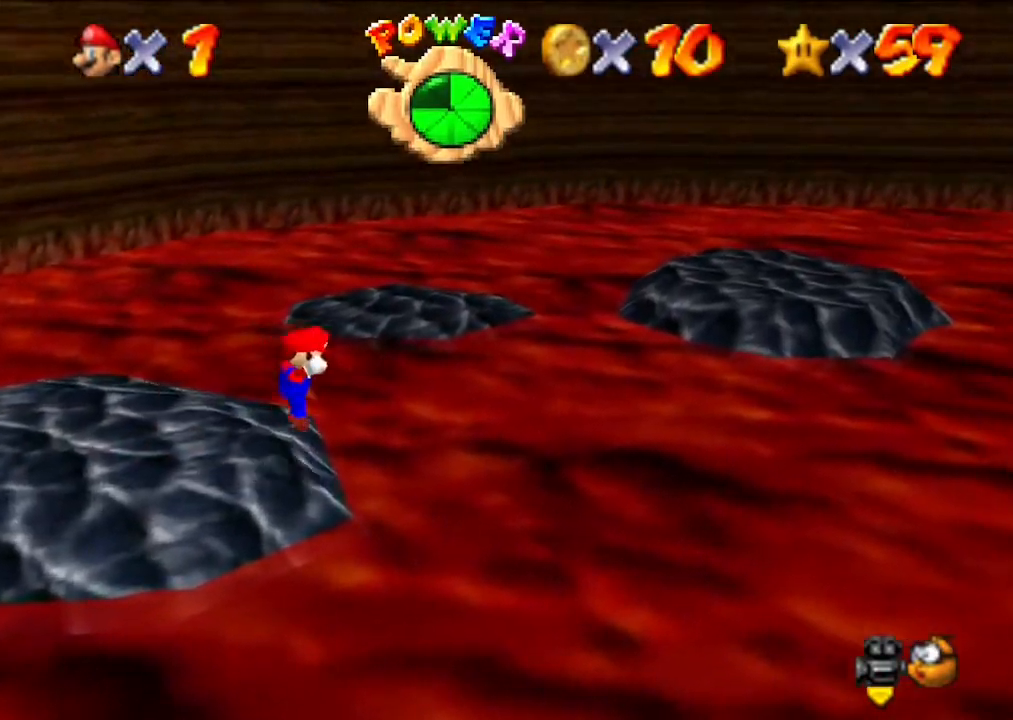
{"buttons": [], "left_stick": "left", "events": [[67, "left_stick", "left"]]}
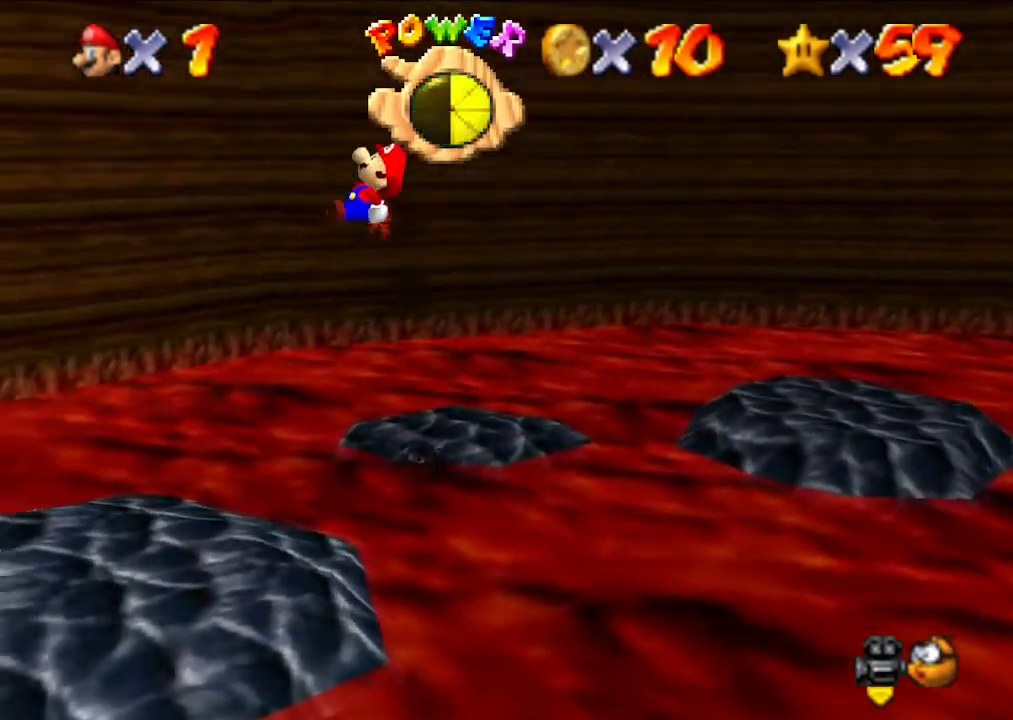
{"buttons": [], "left_stick": "up", "events": [[167, "left_stick", "center"], [500, "left_stick", "up"]]}
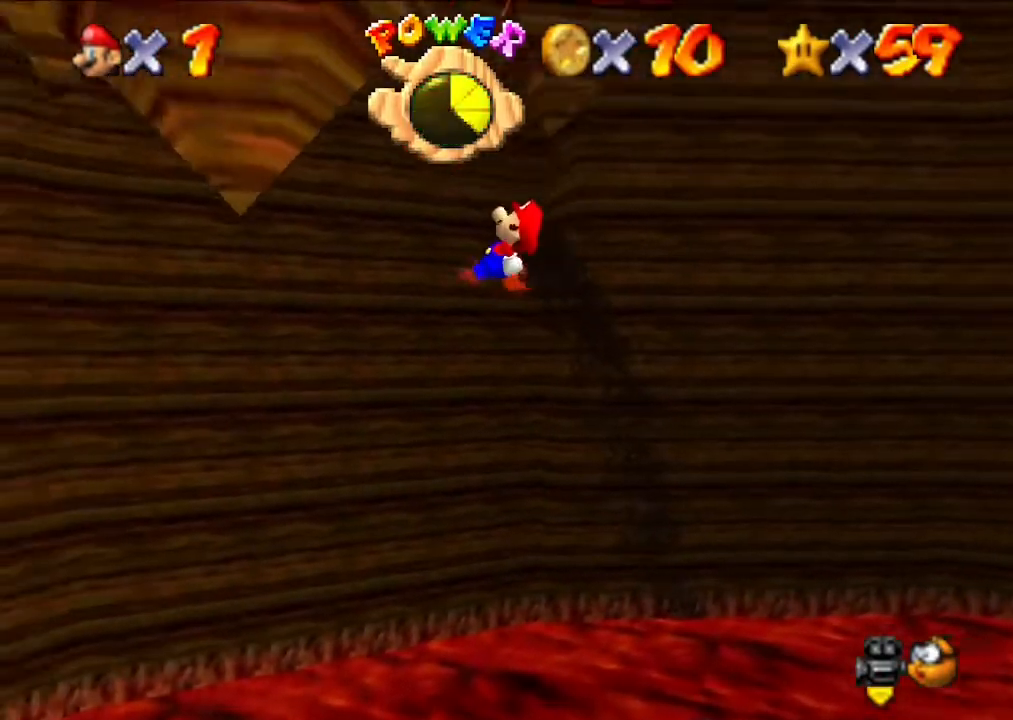
{"buttons": [], "left_stick": "center", "events": [[67, "left_stick", "center"]]}
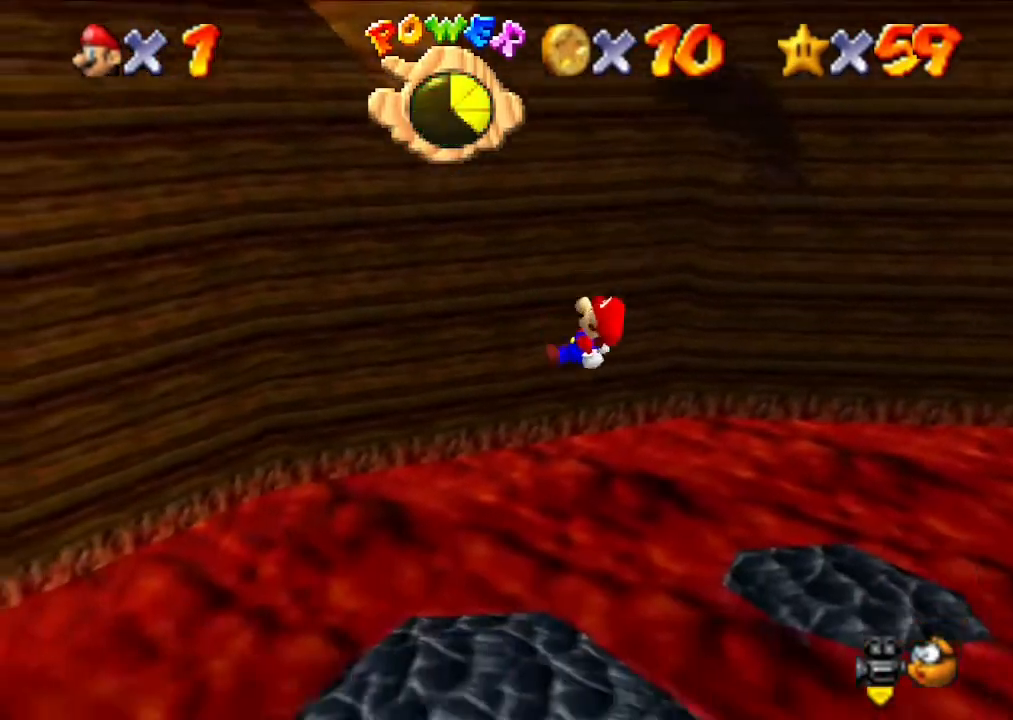
{"buttons": [], "left_stick": "up", "events": [[33, "left_stick", "up"], [233, "left_stick", "center"], [367, "left_stick", "up"]]}
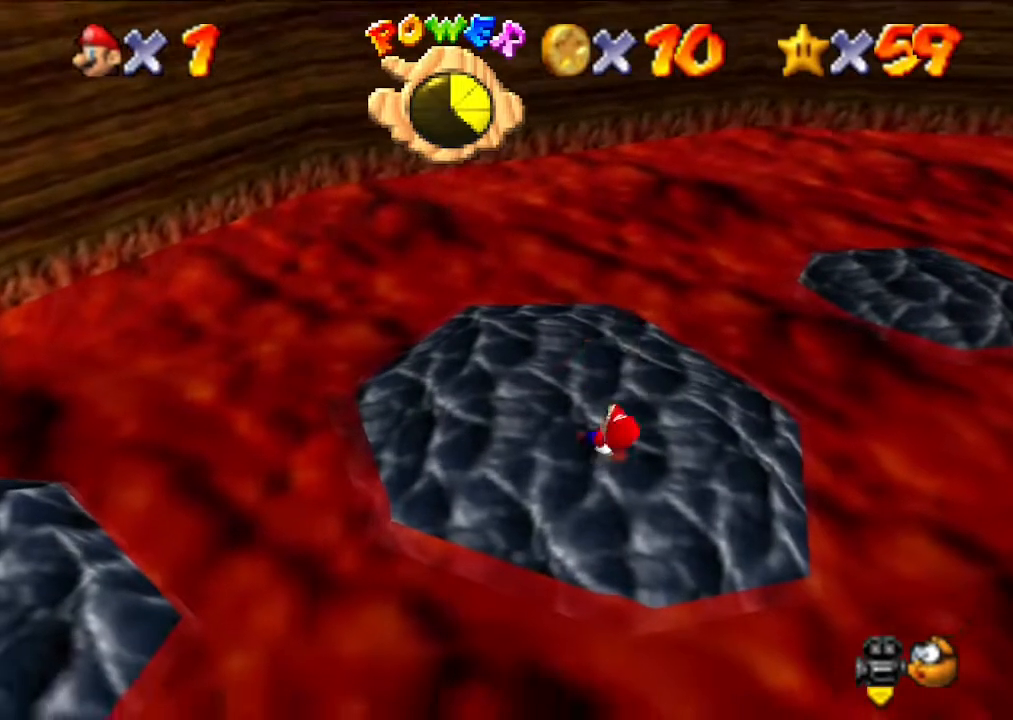
{"buttons": [], "left_stick": "up", "events": []}
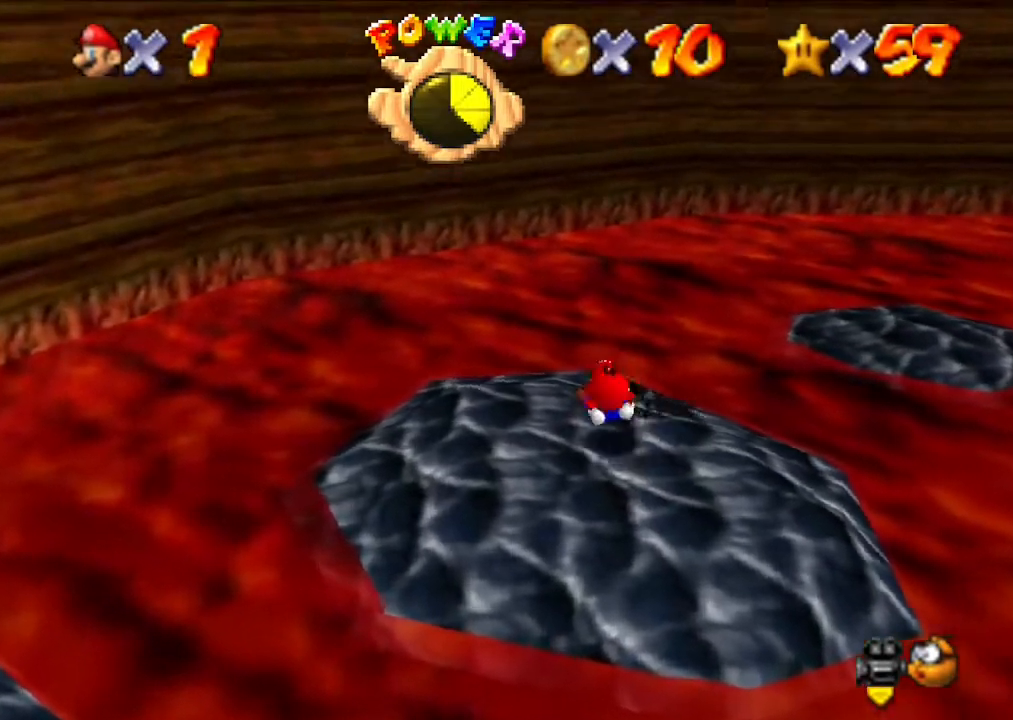
{"buttons": [], "left_stick": "up-right", "events": [[133, "left_stick", "up-right"]]}
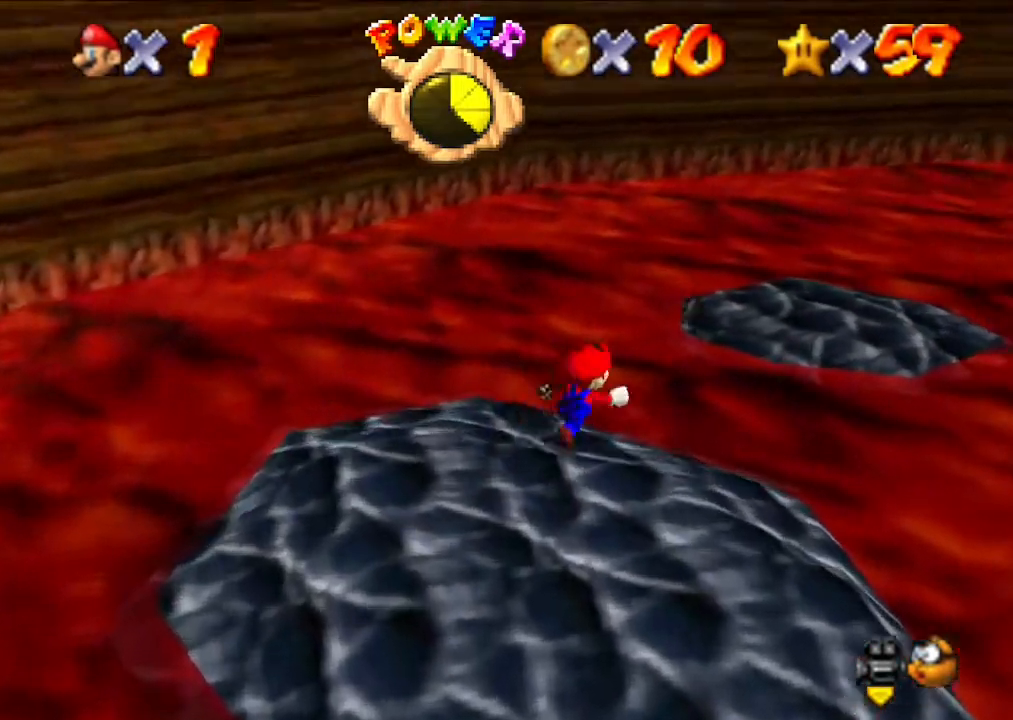
{"buttons": [], "left_stick": "up-right", "events": [[133, "A", "down"], [500, "A", "up"]]}
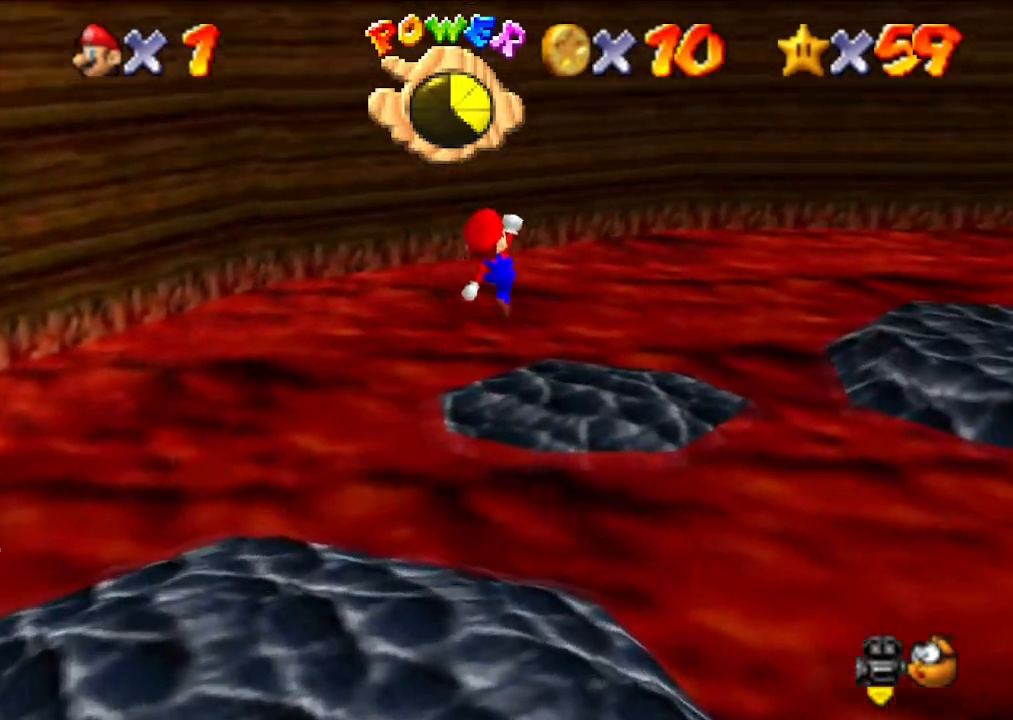
{"buttons": [], "left_stick": "right", "events": [[33, "left_stick", "up"], [133, "left_stick", "center"], [400, "left_stick", "right"]]}